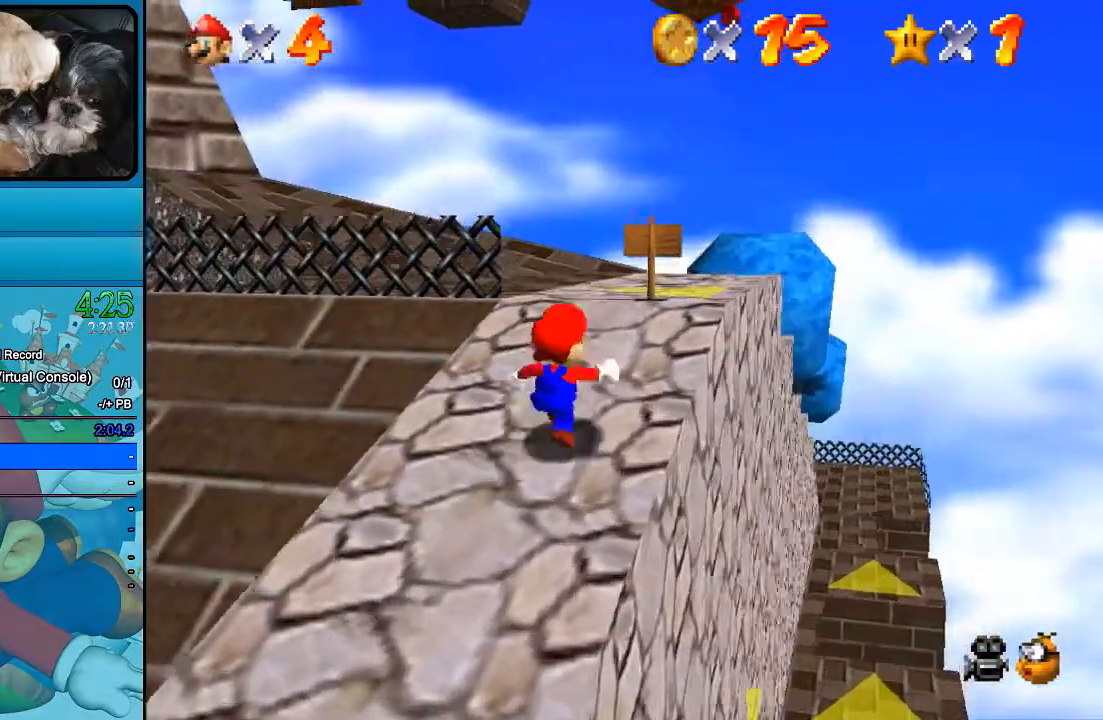
Gameplay with a controller (Xbox layout); each line is a JSON object with the inputs held at the frame after it. "events" lists button and stick changes between this image and that frame as [ms after this image, input, new state], when the widget could be followed in between. Not read: B L1 L3 R1 R3.
{"buttons": [], "left_stick": "up", "right_stick": "center", "events": [[67, "left_stick", "up"]]}
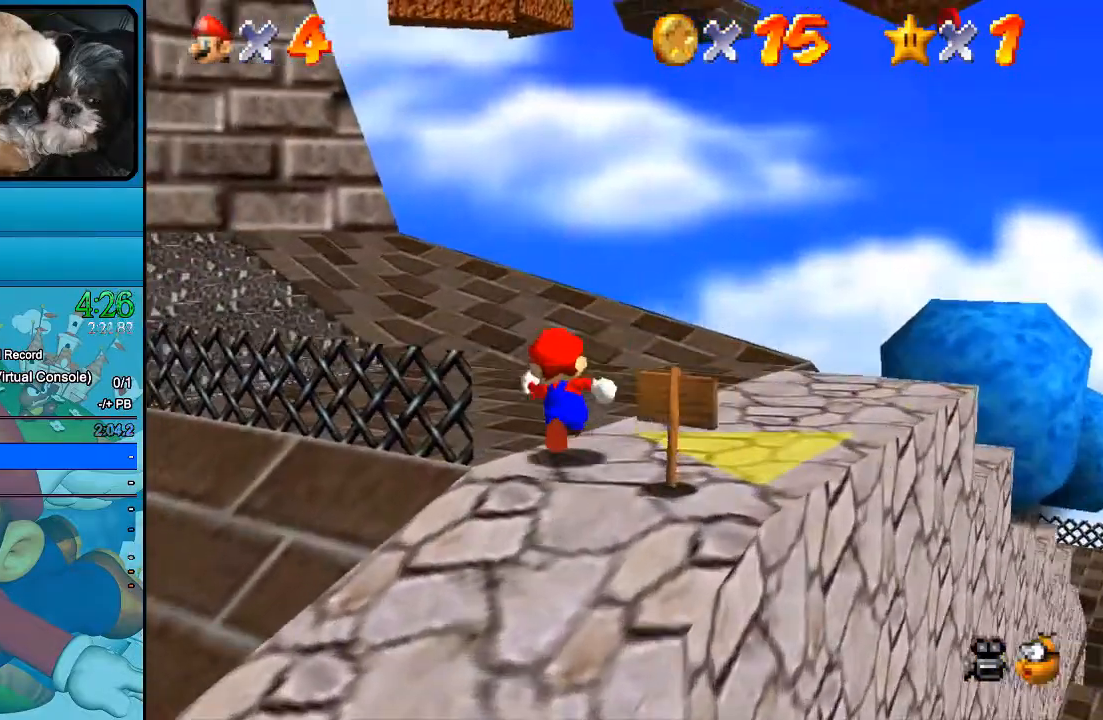
{"buttons": [], "left_stick": "up-left", "right_stick": "center", "events": [[200, "left_stick", "up-left"]]}
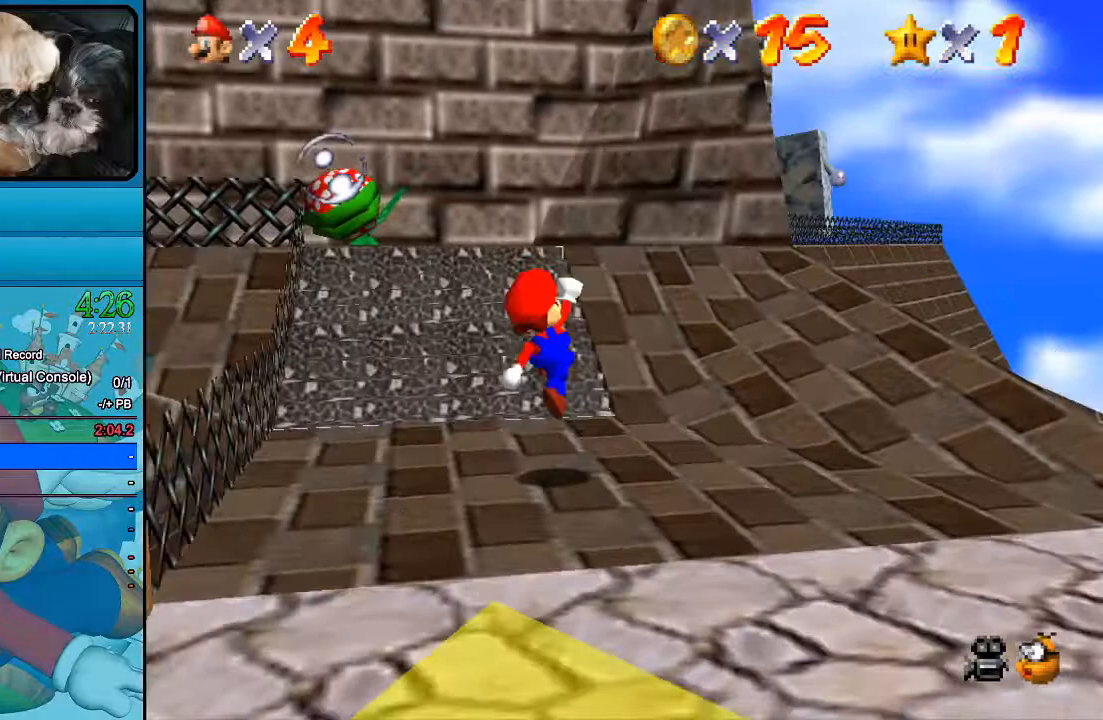
{"buttons": [], "left_stick": "up", "right_stick": "center", "events": [[33, "left_stick", "up"]]}
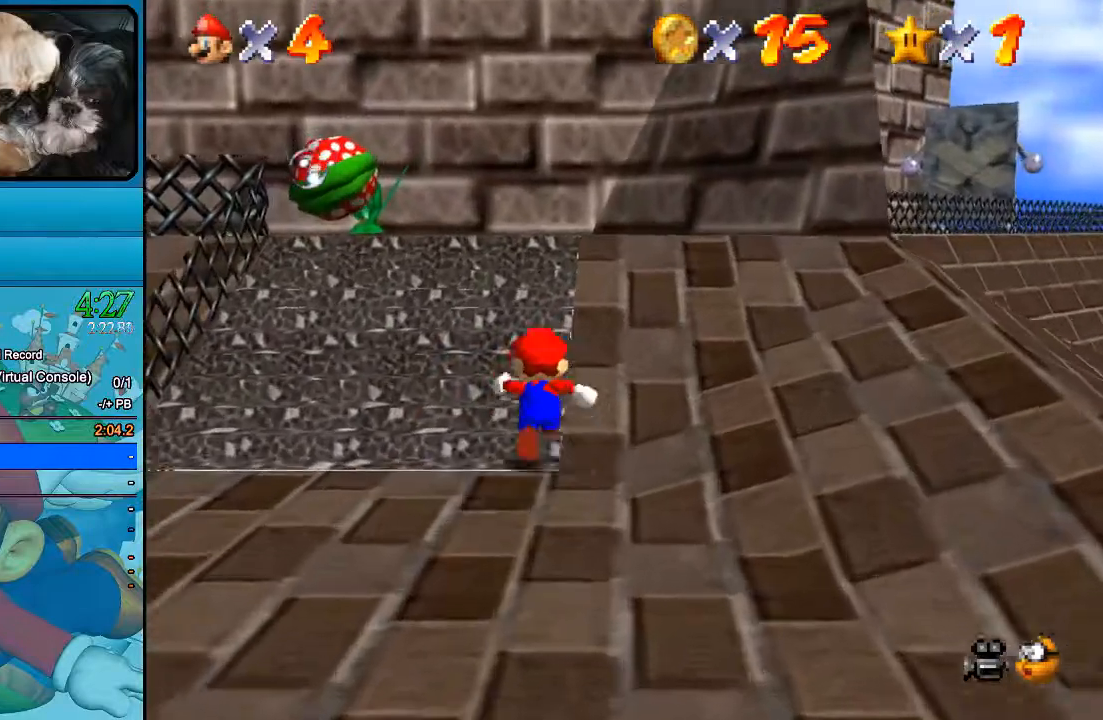
{"buttons": [], "left_stick": "down", "right_stick": "center", "events": [[67, "left_stick", "up-left"], [167, "left_stick", "left"], [333, "left_stick", "down"]]}
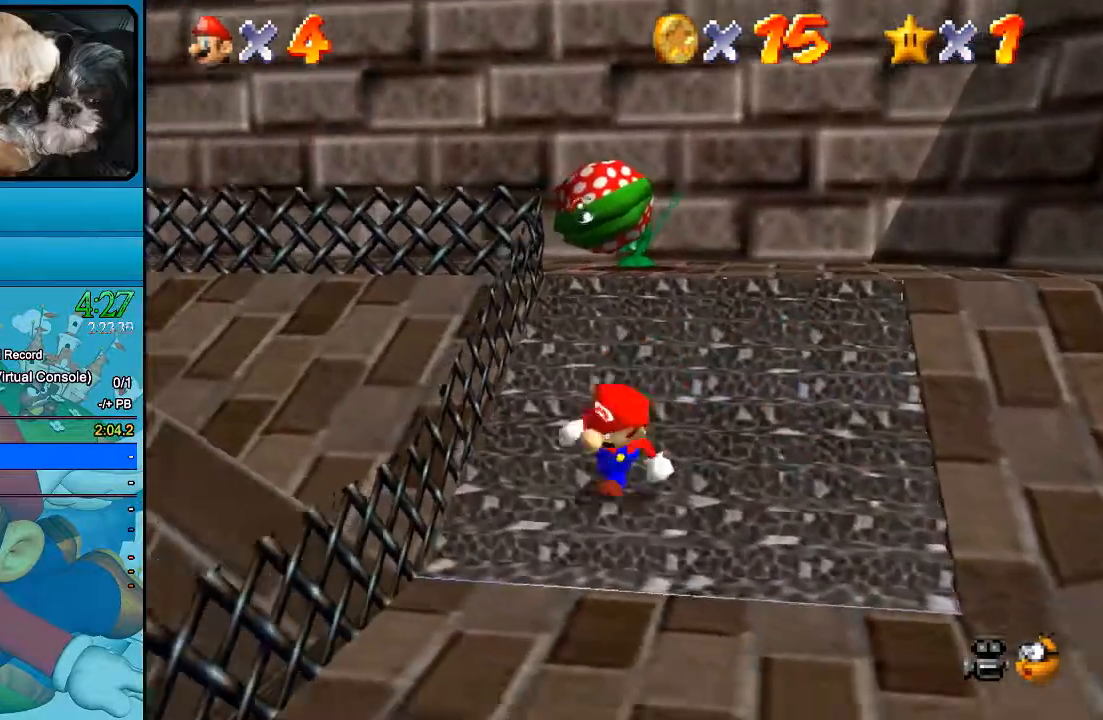
{"buttons": [], "left_stick": "down", "right_stick": "center", "events": []}
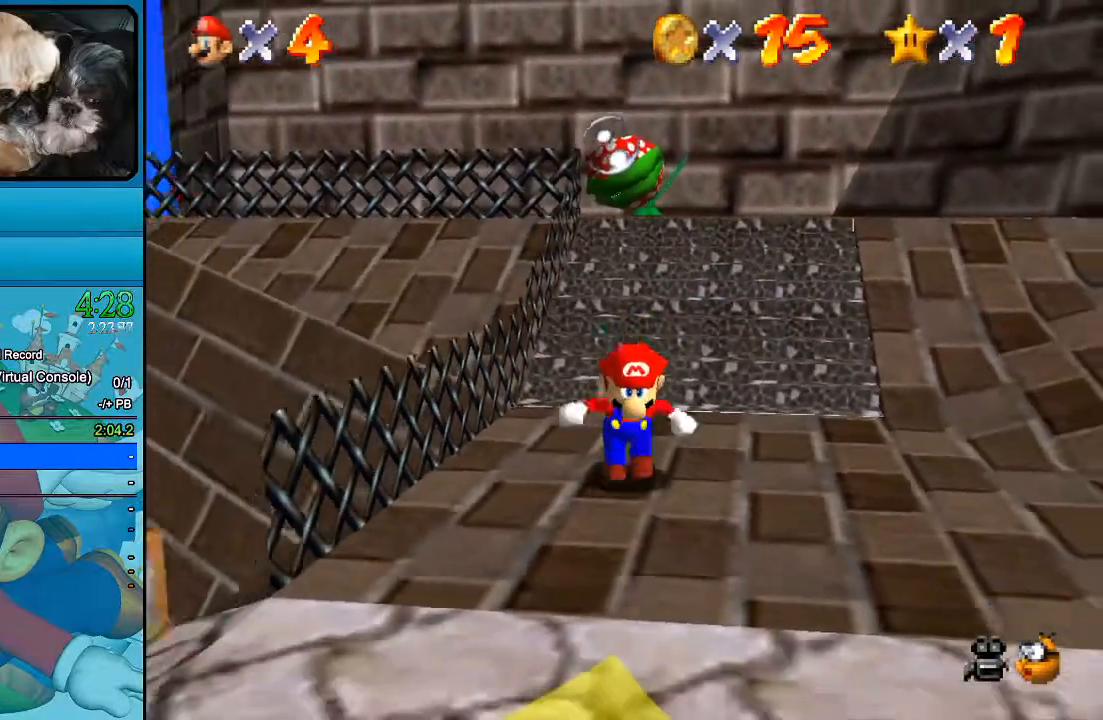
{"buttons": [], "left_stick": "up-right", "right_stick": "center", "events": [[100, "left_stick", "center"], [467, "left_stick", "up-right"]]}
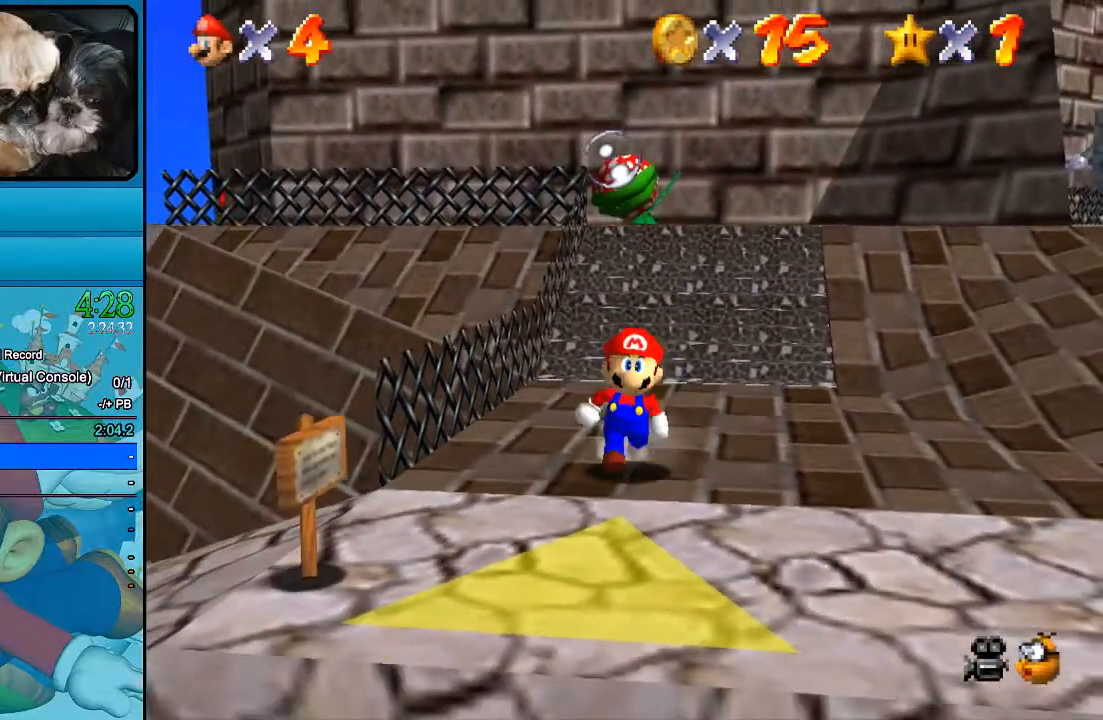
{"buttons": [], "left_stick": "up", "right_stick": "center", "events": [[367, "left_stick", "up"]]}
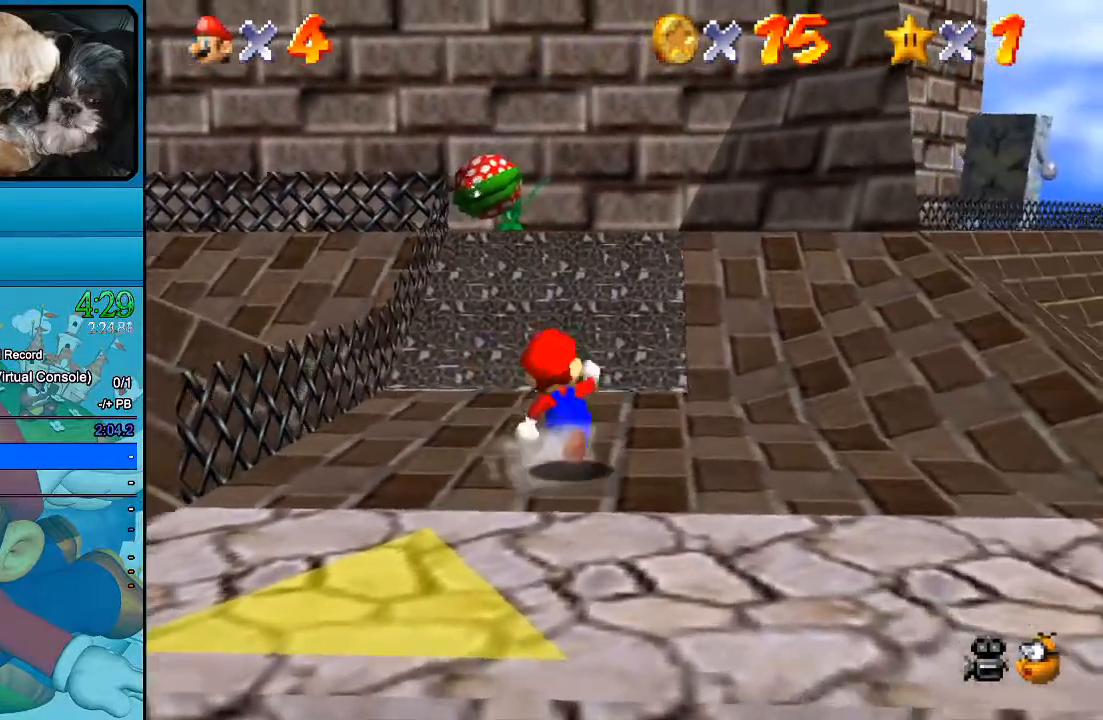
{"buttons": [], "left_stick": "up-right", "right_stick": "center", "events": [[300, "left_stick", "up-right"]]}
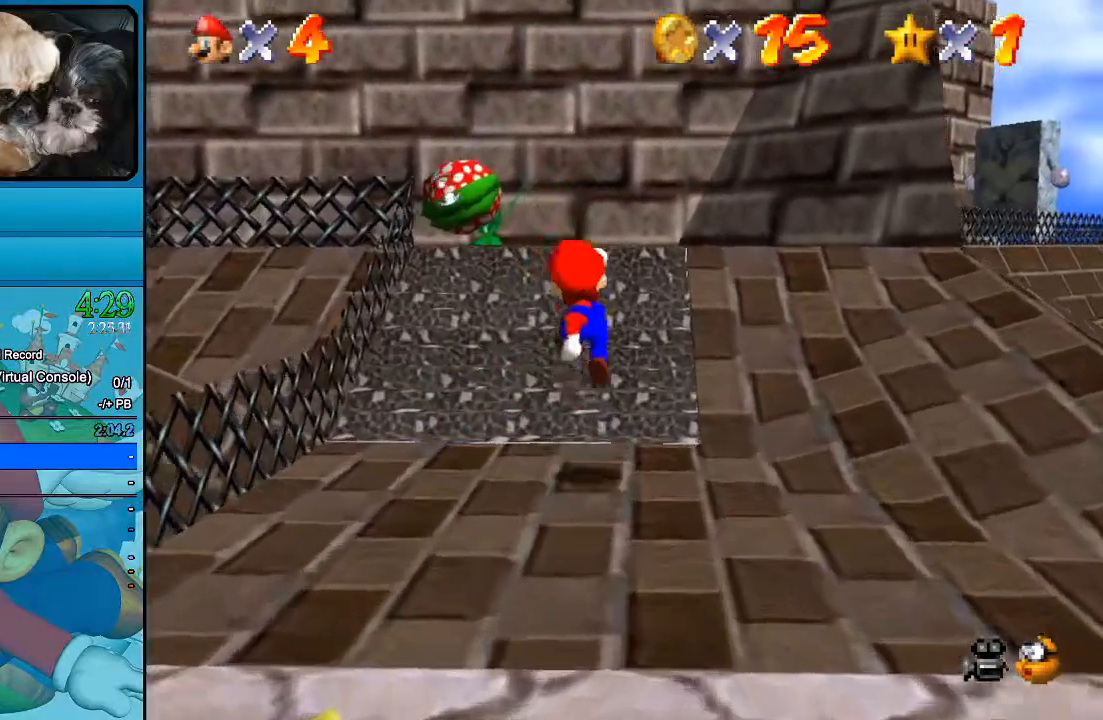
{"buttons": [], "left_stick": "up-right", "right_stick": "center", "events": []}
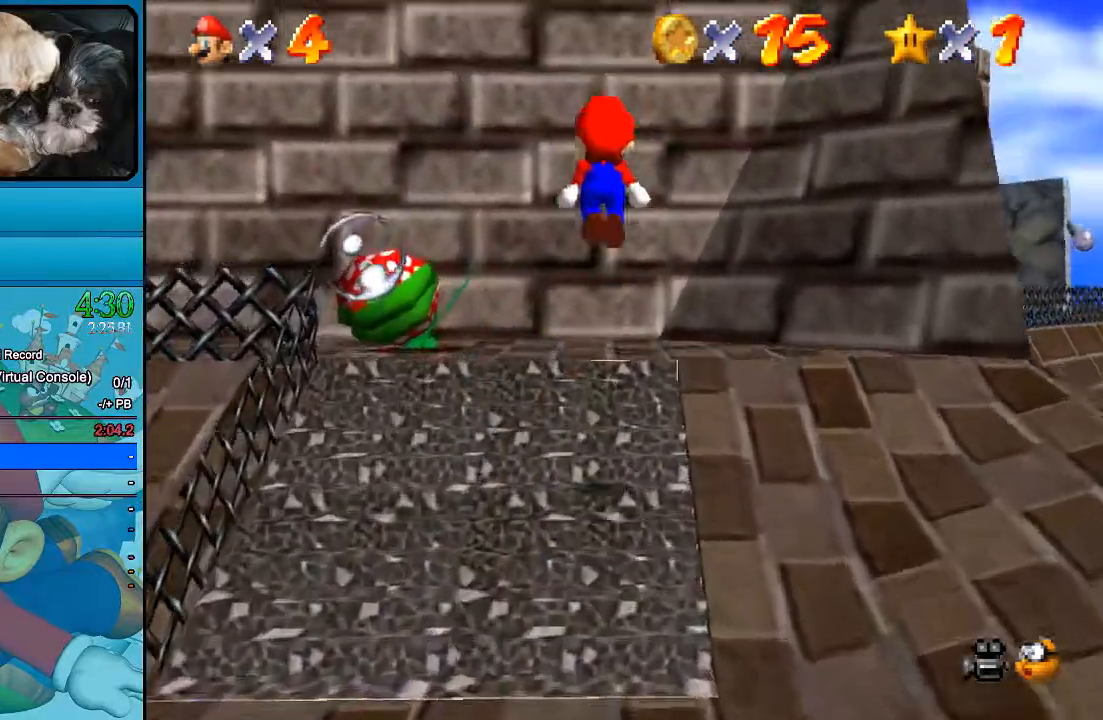
{"buttons": [], "left_stick": "center", "right_stick": "center", "events": [[100, "left_stick", "right"], [500, "left_stick", "center"]]}
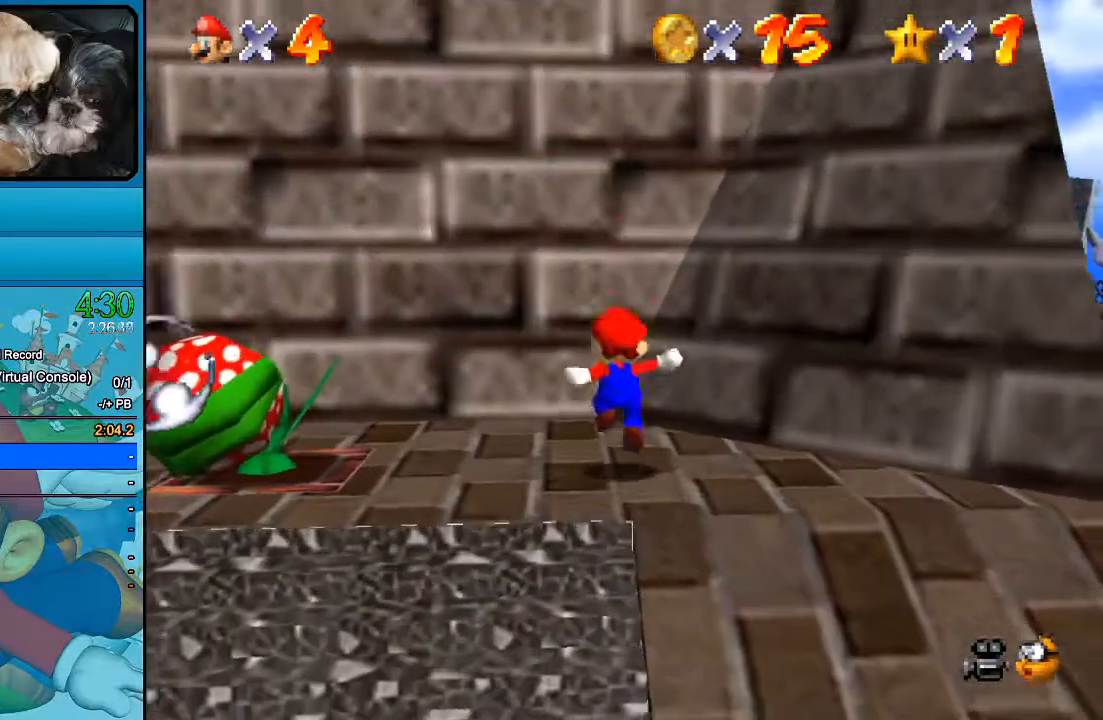
{"buttons": [], "left_stick": "up-right", "right_stick": "center", "events": [[67, "left_stick", "up"], [267, "left_stick", "up-right"]]}
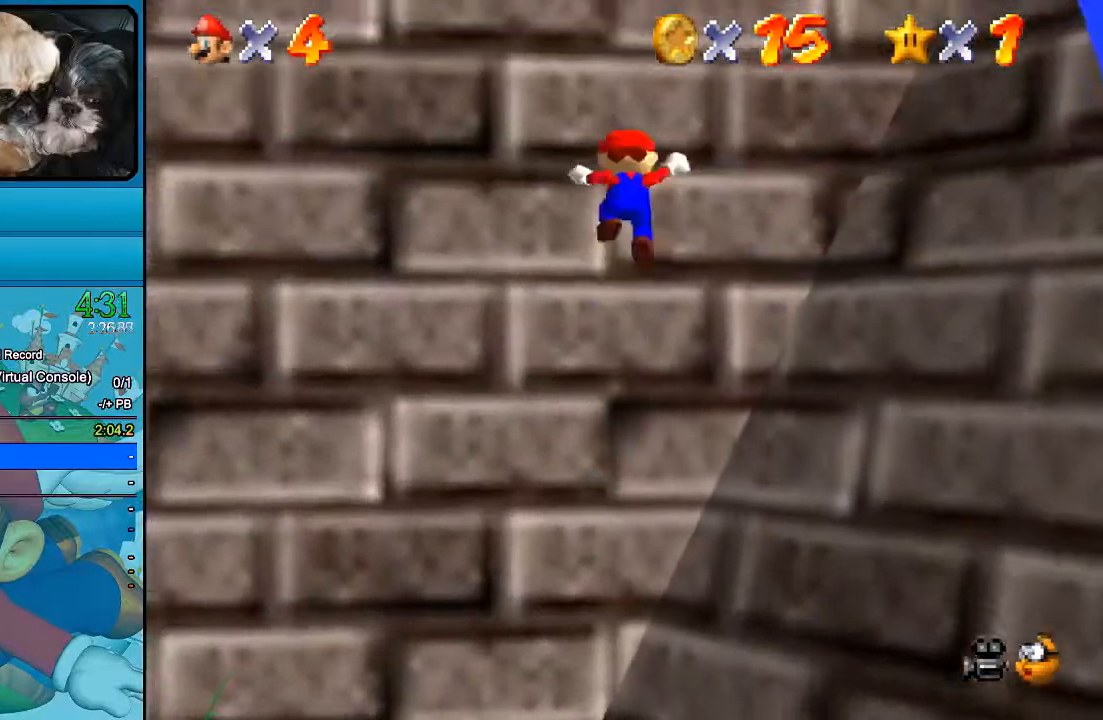
{"buttons": [], "left_stick": "center", "right_stick": "center", "events": [[500, "left_stick", "center"]]}
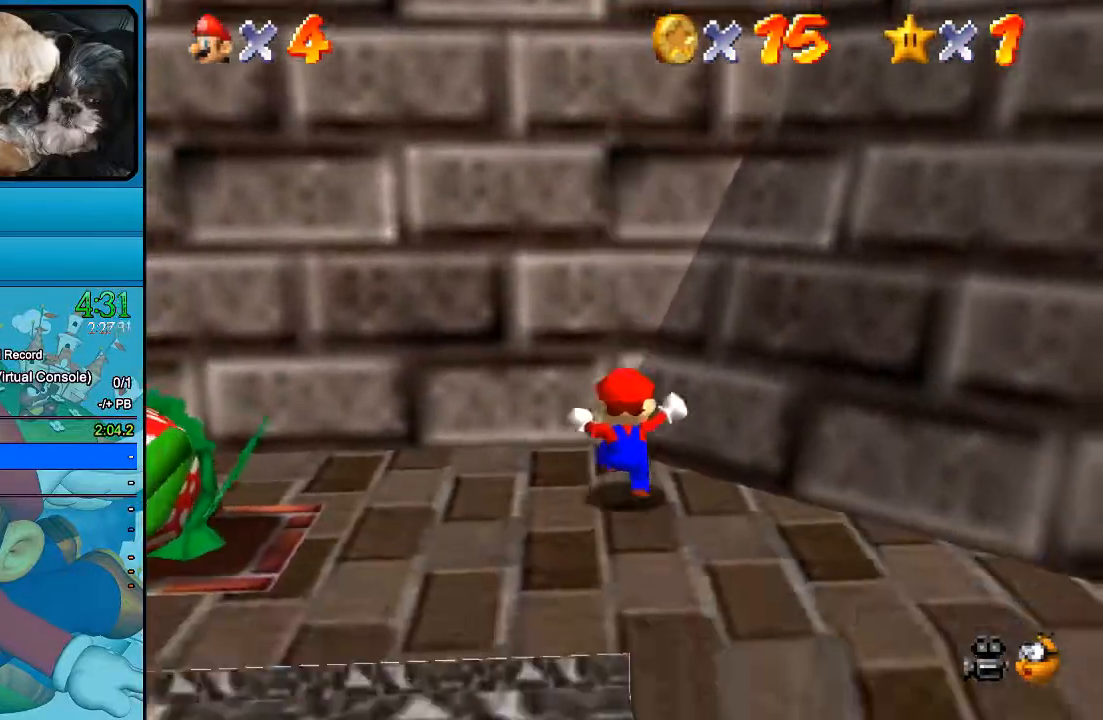
{"buttons": [], "left_stick": "down", "right_stick": "center", "events": [[67, "left_stick", "left"], [367, "left_stick", "down-left"], [467, "left_stick", "down"]]}
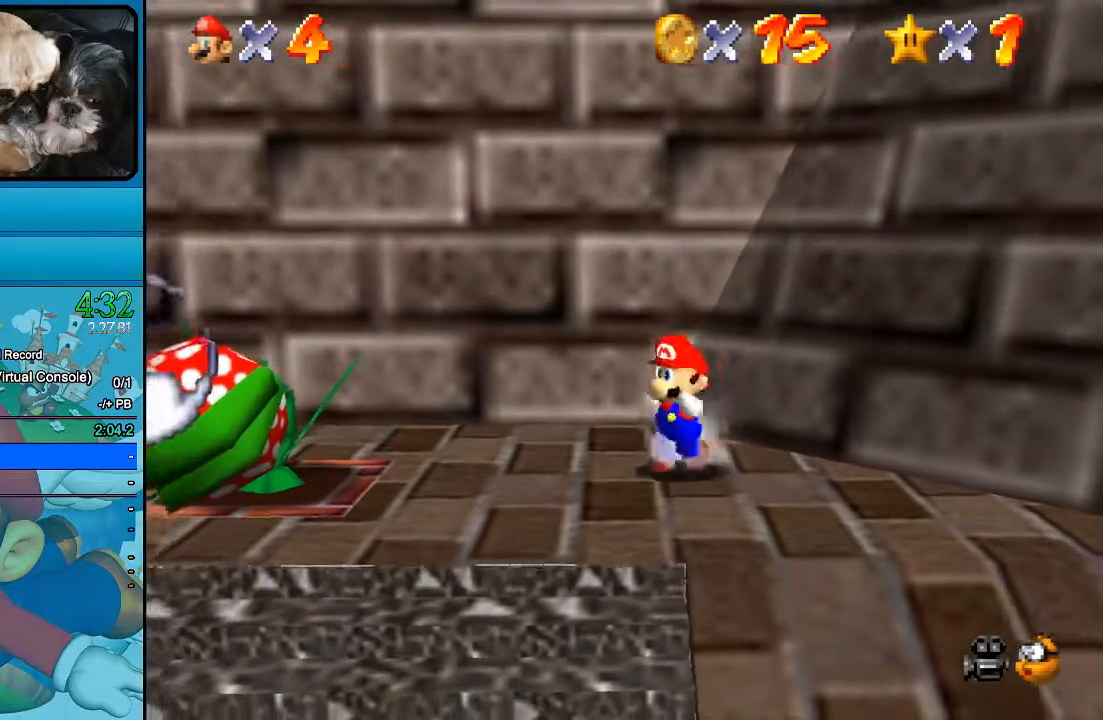
{"buttons": [], "left_stick": "up", "right_stick": "center", "events": [[433, "left_stick", "up"]]}
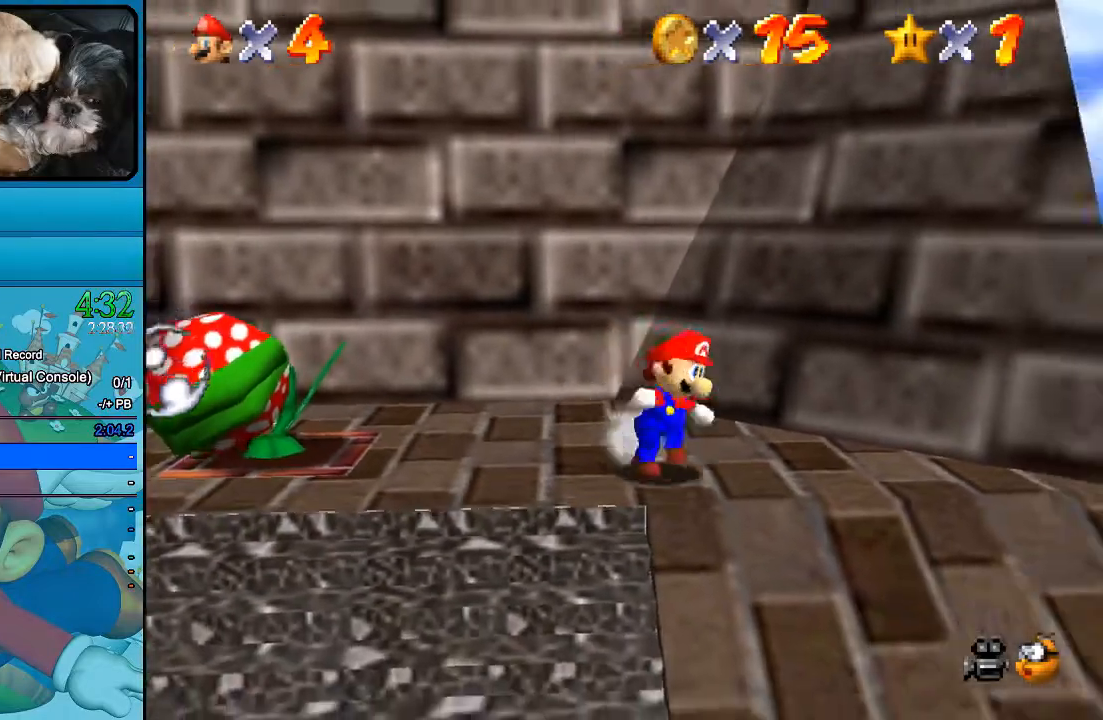
{"buttons": [], "left_stick": "up", "right_stick": "center", "events": []}
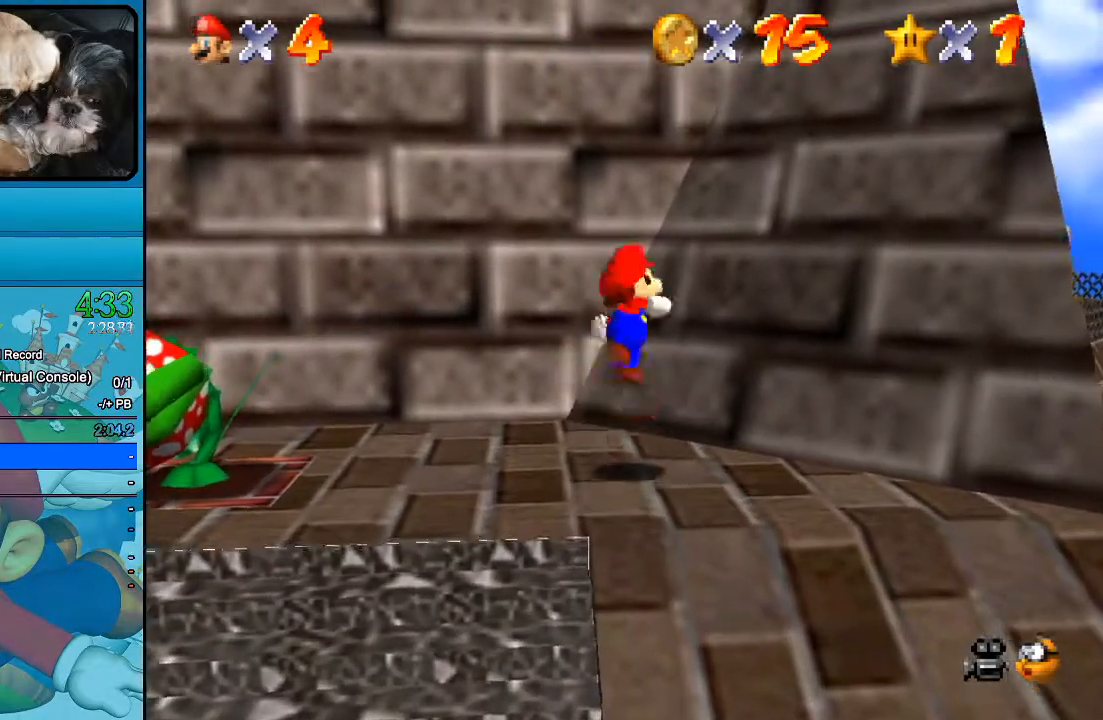
{"buttons": [], "left_stick": "up", "right_stick": "center", "events": []}
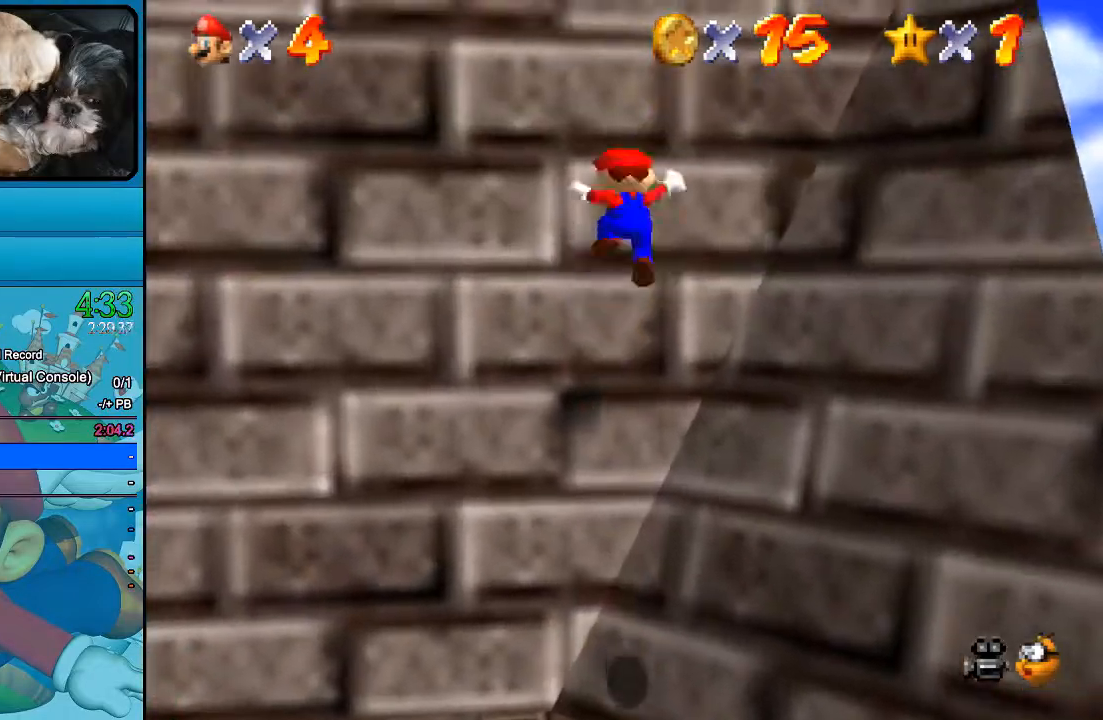
{"buttons": [], "left_stick": "down", "right_stick": "center", "events": [[233, "left_stick", "down"]]}
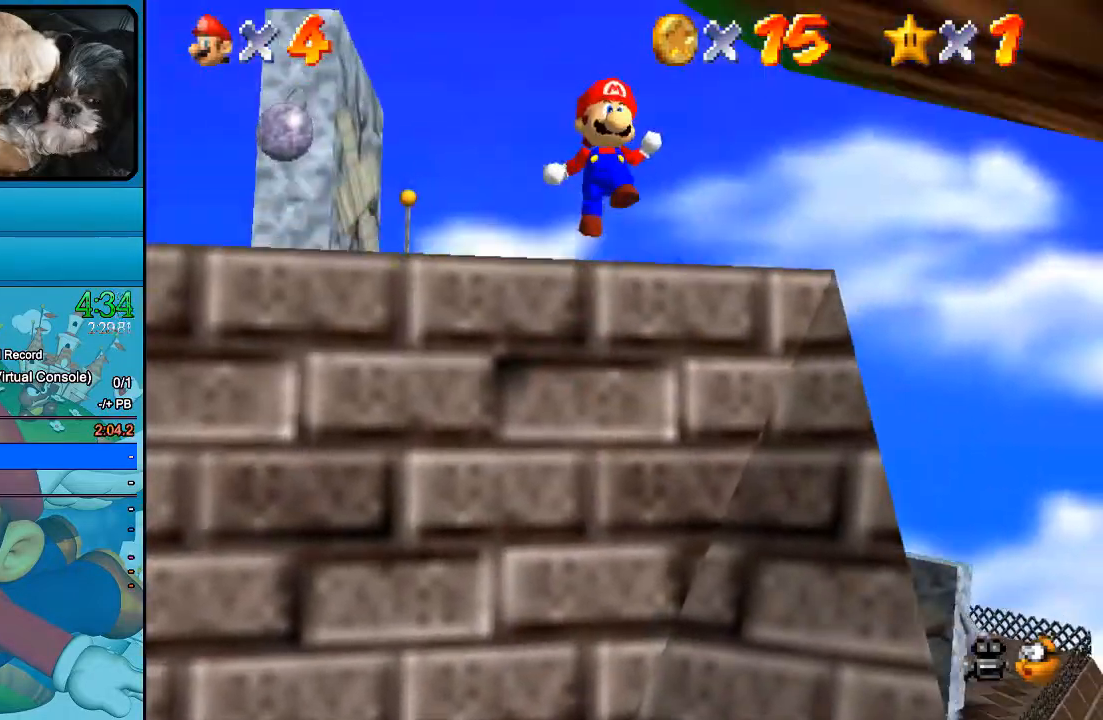
{"buttons": [], "left_stick": "down", "right_stick": "center", "events": []}
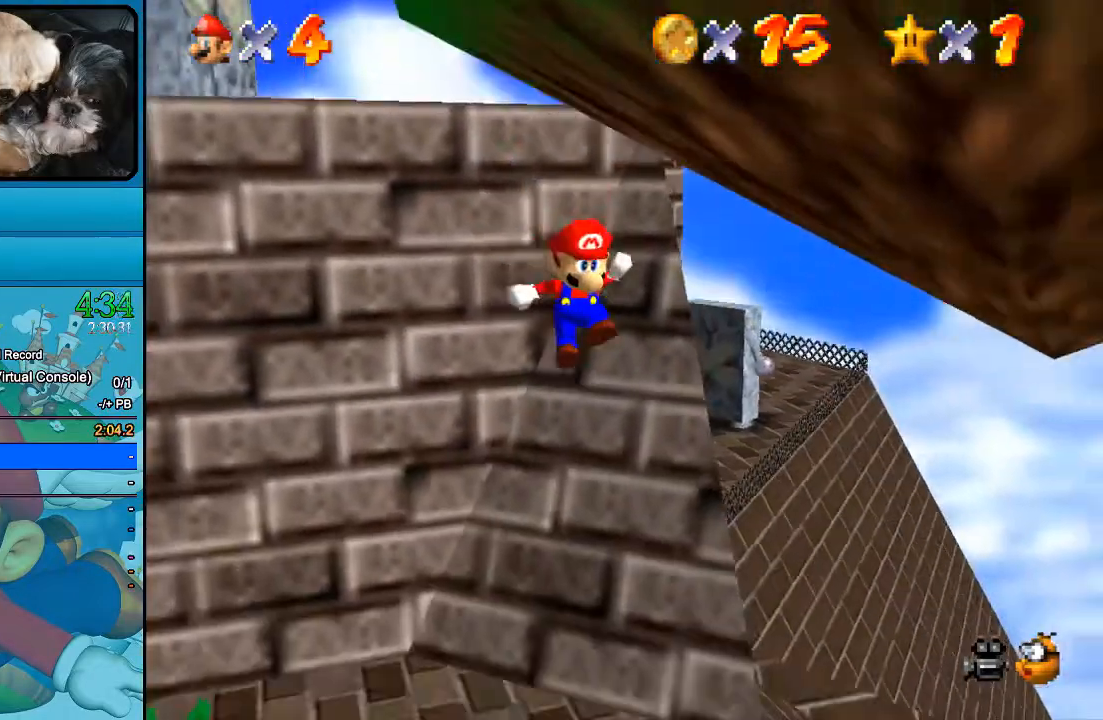
{"buttons": [], "left_stick": "left", "right_stick": "center", "events": [[67, "left_stick", "left"]]}
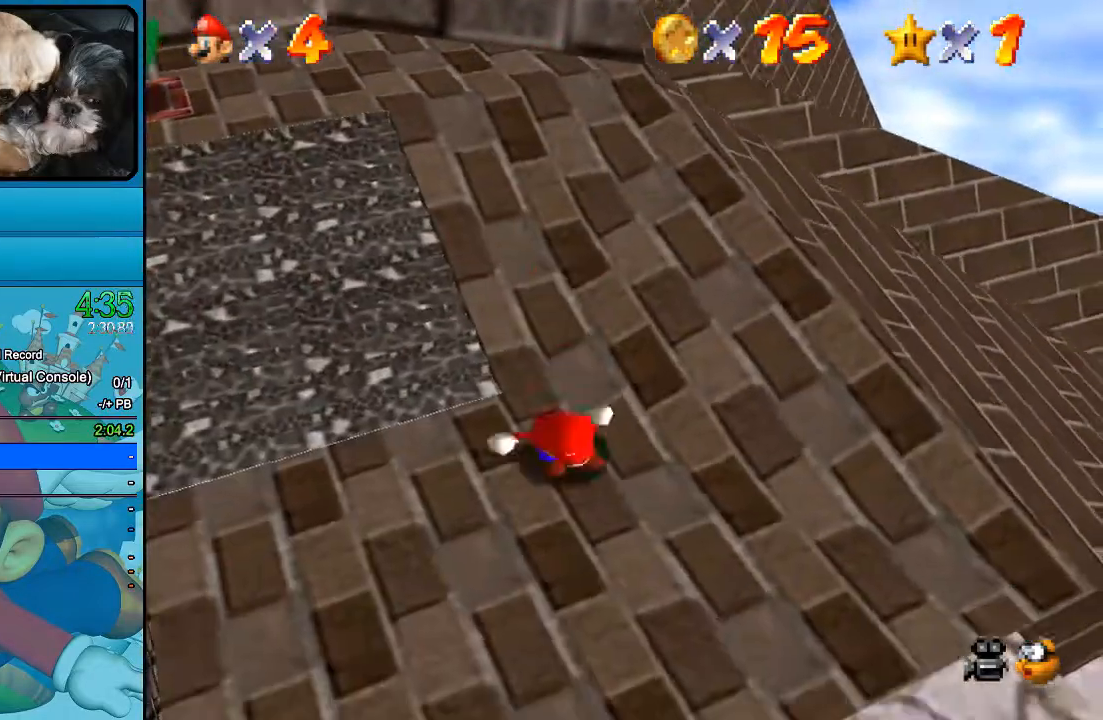
{"buttons": [], "left_stick": "center", "right_stick": "center", "events": [[33, "left_stick", "down-left"], [333, "left_stick", "down"], [467, "left_stick", "center"]]}
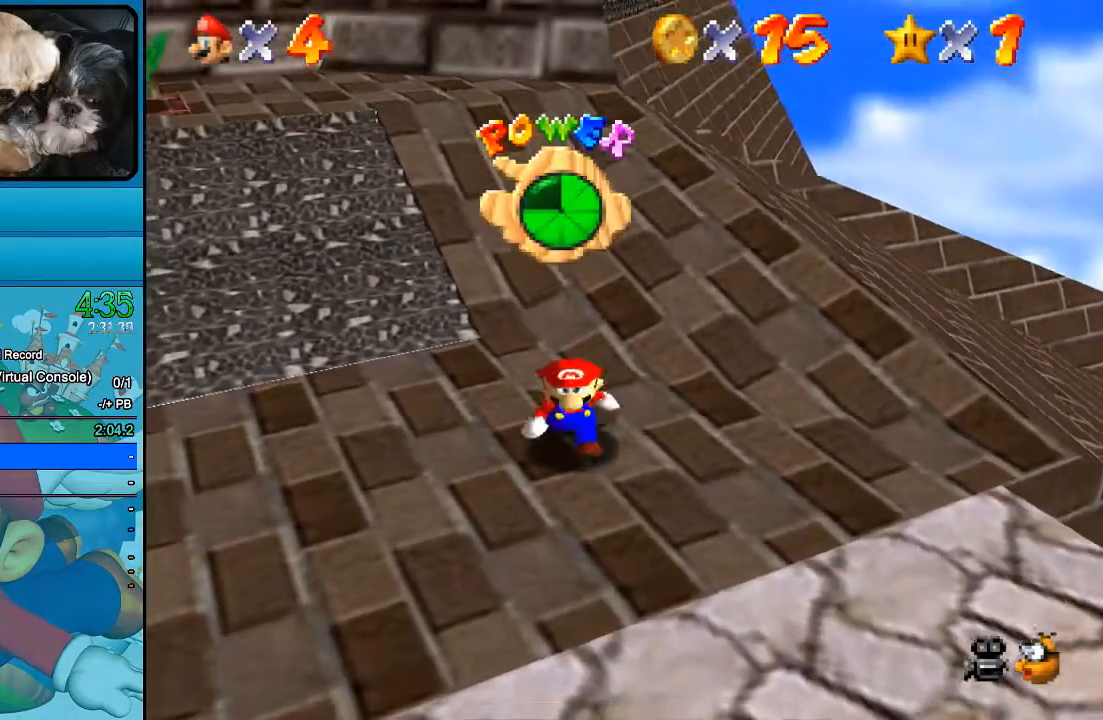
{"buttons": [], "left_stick": "down-left", "right_stick": "center", "events": [[33, "left_stick", "down-left"], [233, "left_stick", "left"], [467, "left_stick", "down-left"]]}
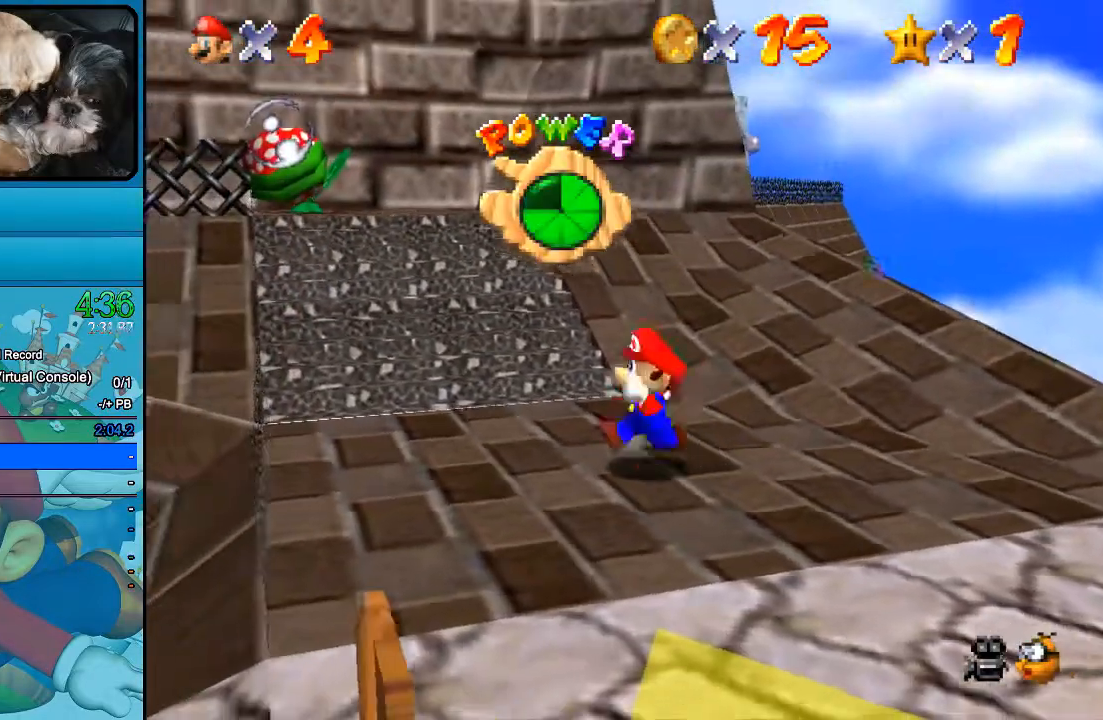
{"buttons": [], "left_stick": "up-left", "right_stick": "center", "events": [[367, "left_stick", "down"], [500, "left_stick", "up-left"]]}
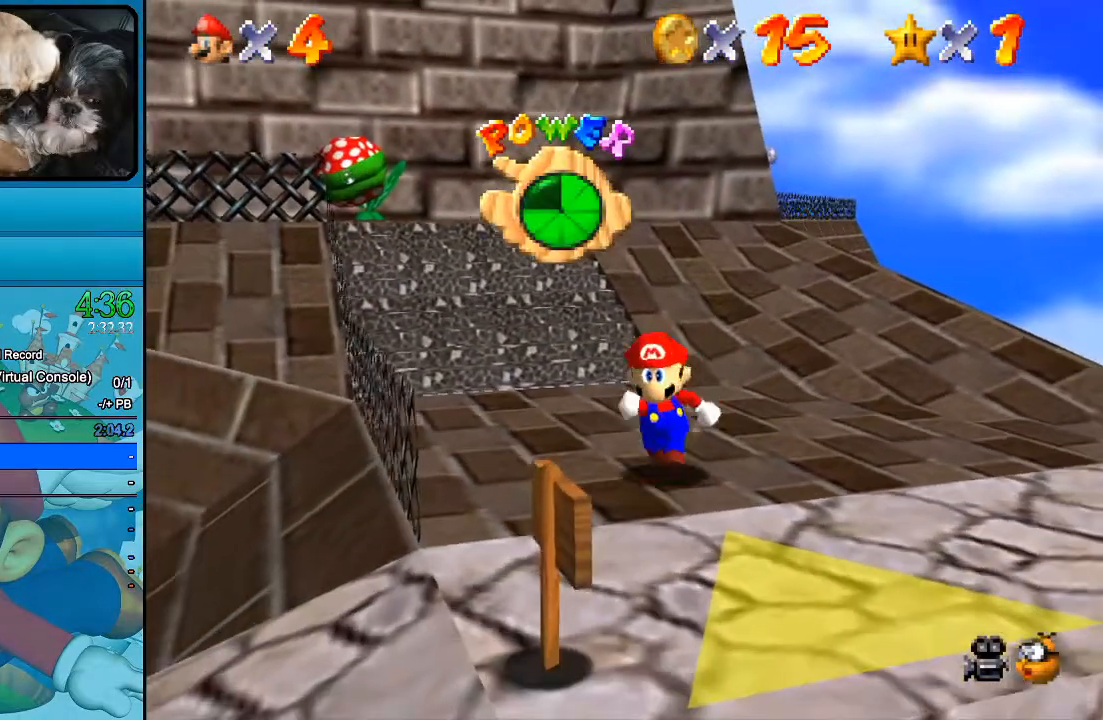
{"buttons": [], "left_stick": "up-left", "right_stick": "center", "events": []}
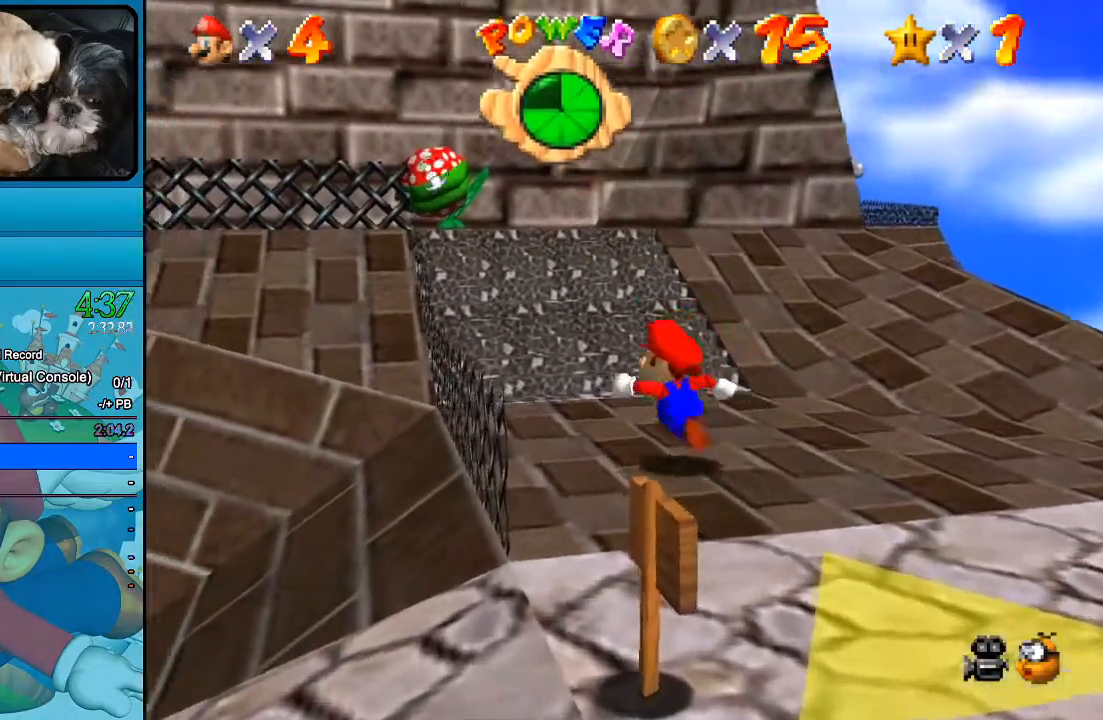
{"buttons": [], "left_stick": "up", "right_stick": "center", "events": [[100, "left_stick", "up"]]}
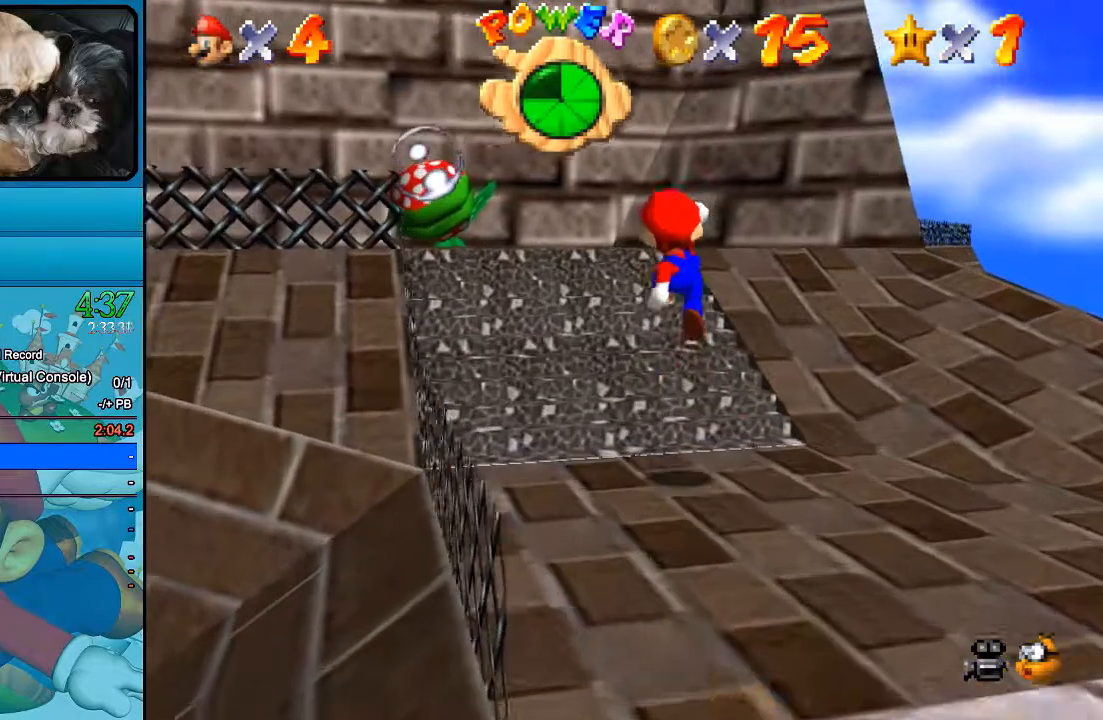
{"buttons": [], "left_stick": "up-left", "right_stick": "center", "events": [[33, "left_stick", "up-left"]]}
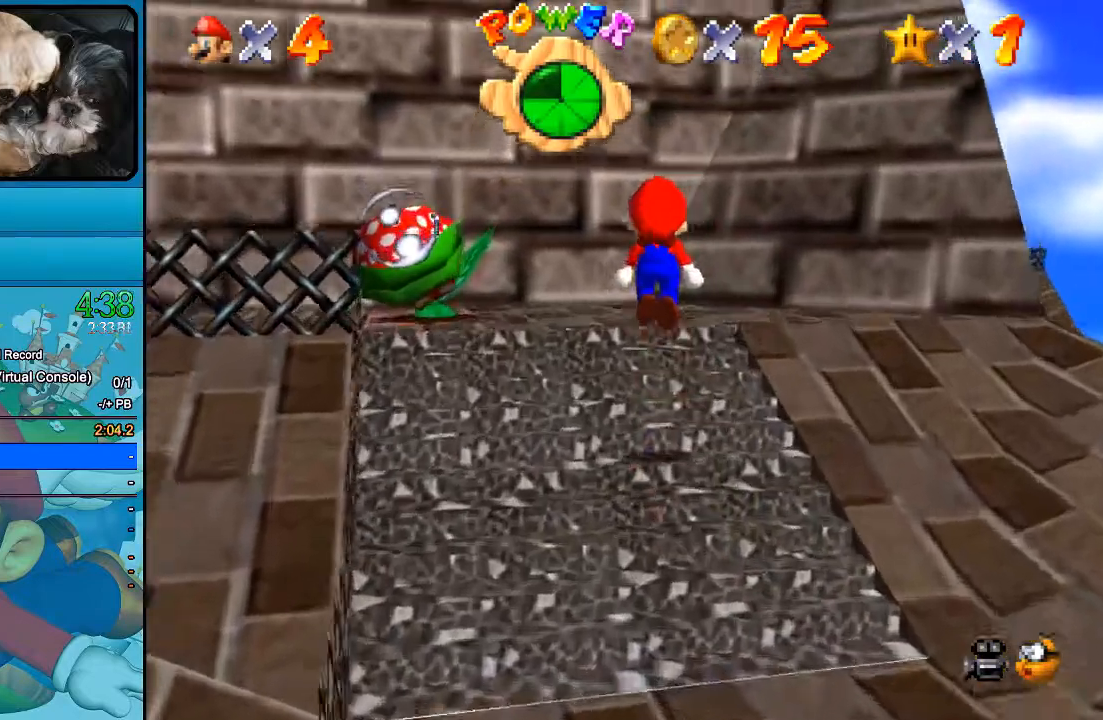
{"buttons": [], "left_stick": "up", "right_stick": "center", "events": [[133, "left_stick", "up"]]}
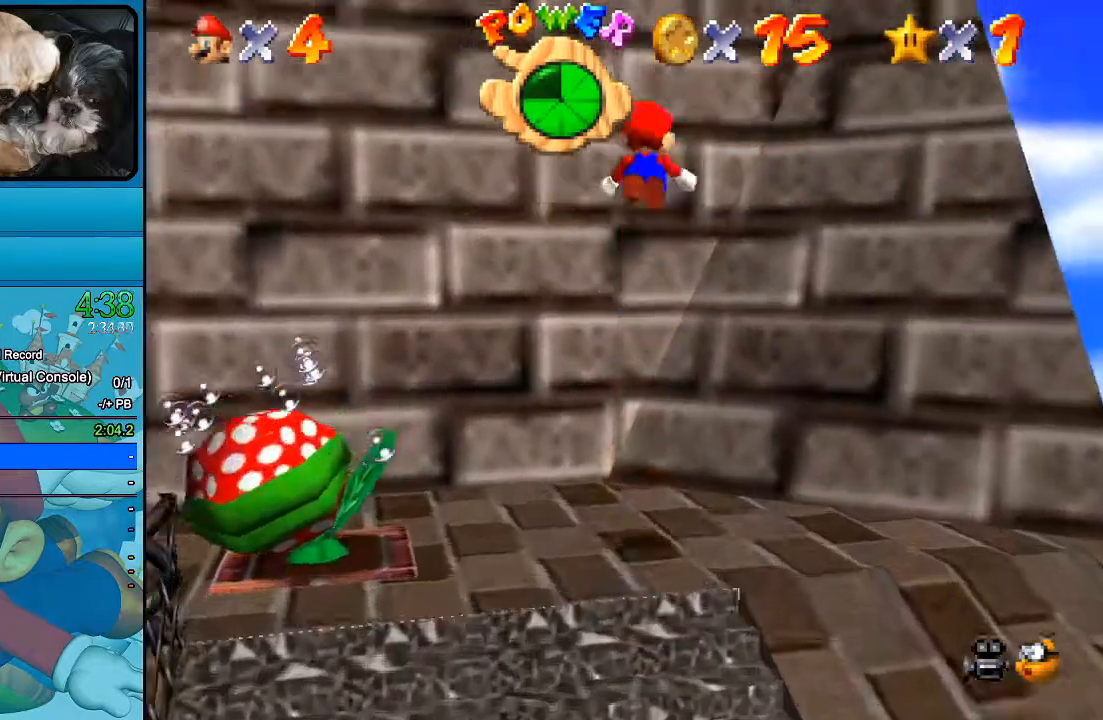
{"buttons": [], "left_stick": "right", "right_stick": "center", "events": [[500, "left_stick", "right"]]}
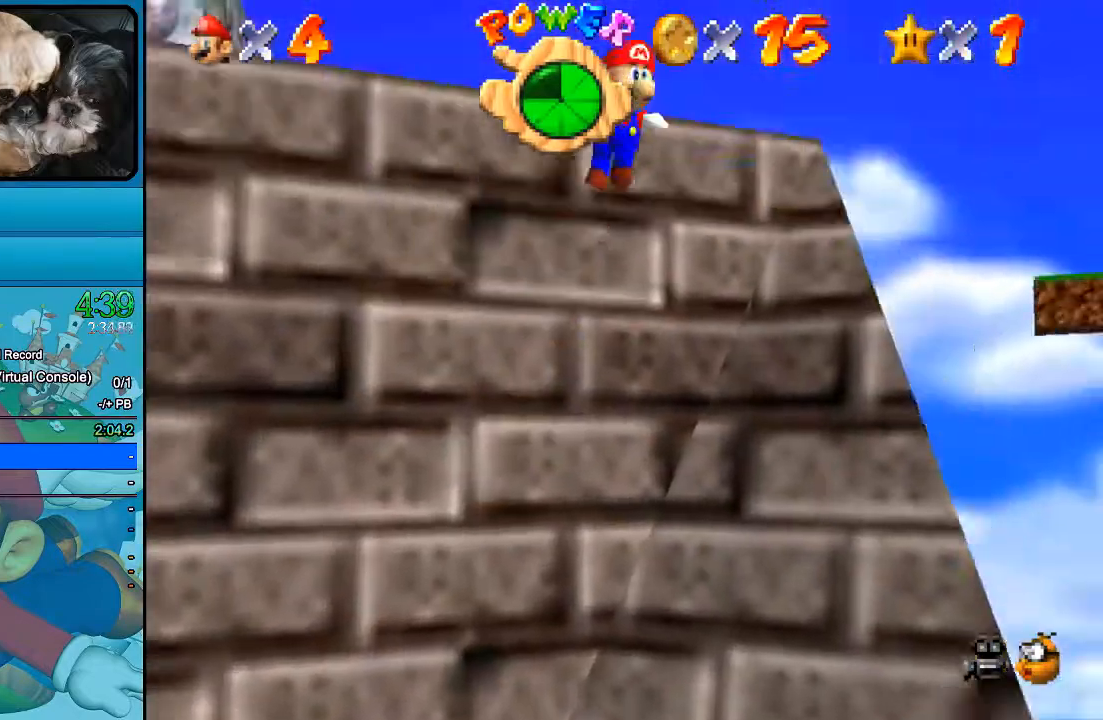
{"buttons": [], "left_stick": "down-right", "right_stick": "center", "events": [[33, "left_stick", "down-right"]]}
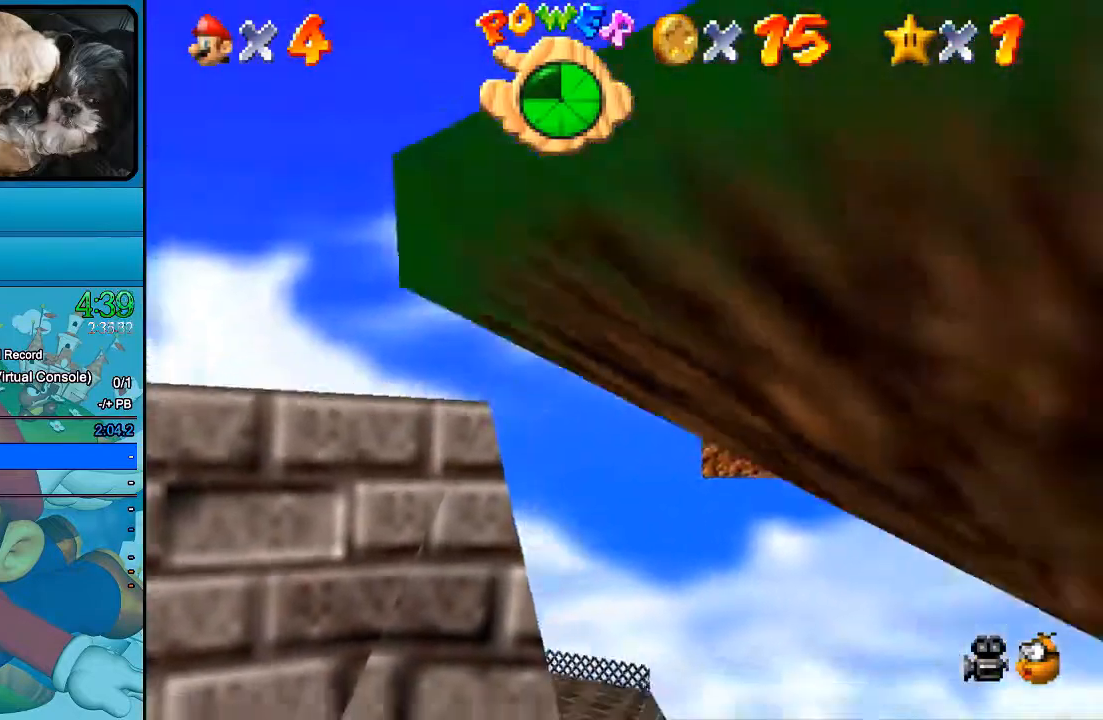
{"buttons": [], "left_stick": "down-right", "right_stick": "center", "events": [[167, "left_stick", "center"], [367, "left_stick", "down-right"]]}
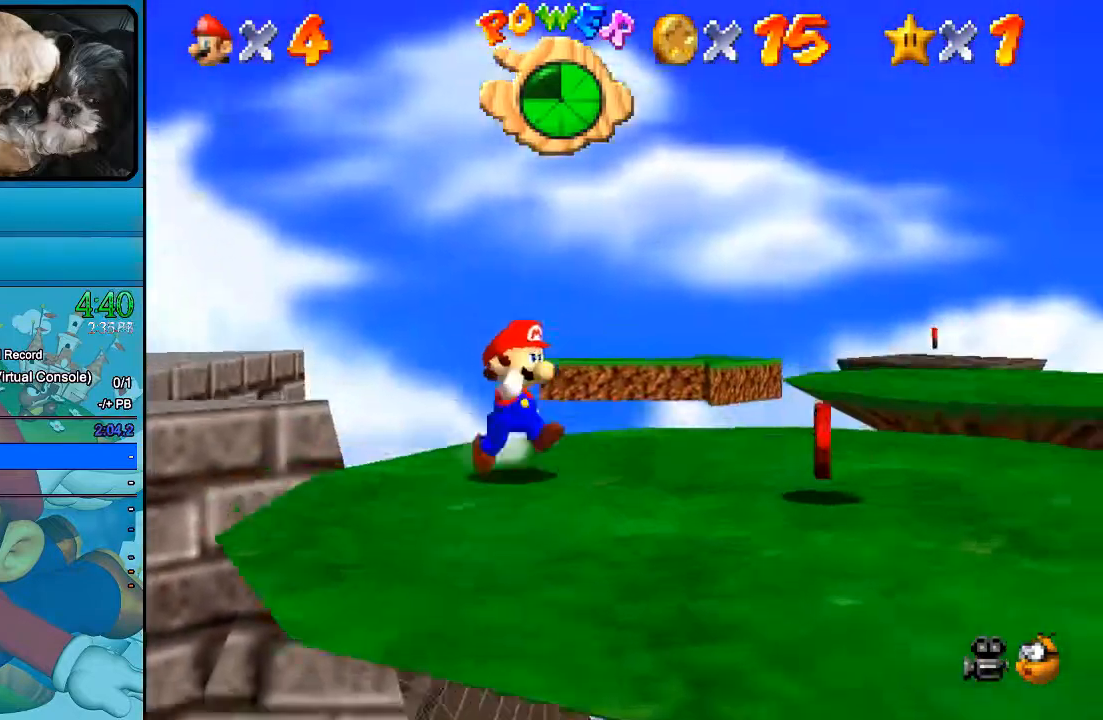
{"buttons": [], "left_stick": "down-right", "right_stick": "center", "events": []}
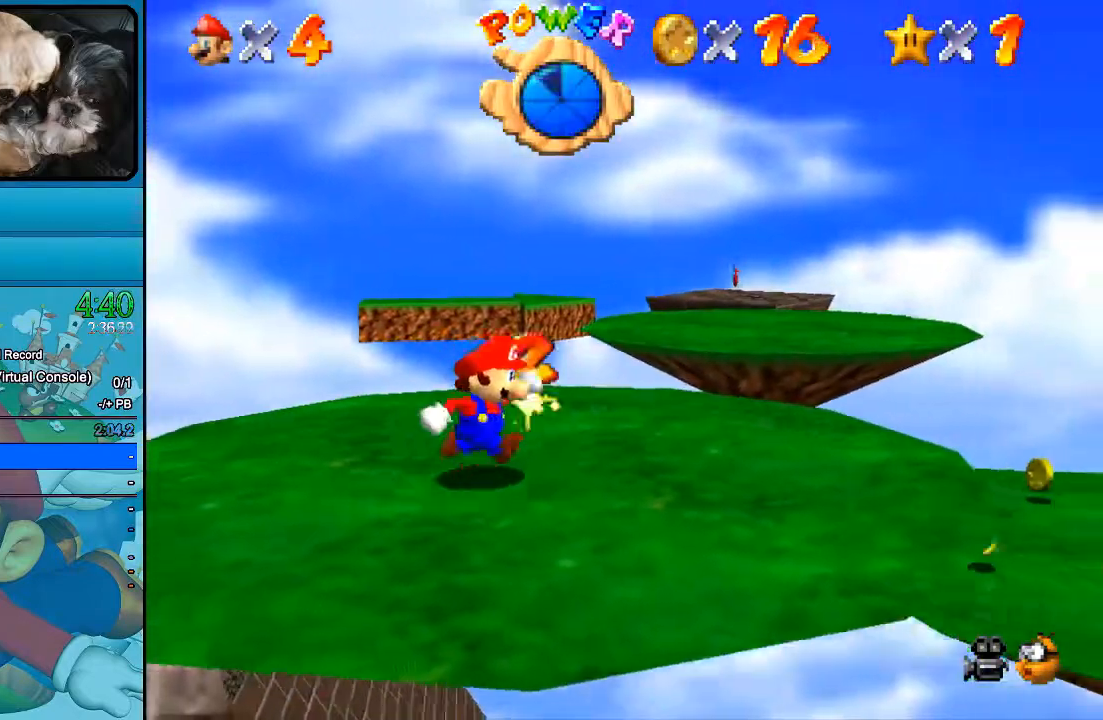
{"buttons": [], "left_stick": "up-left", "right_stick": "center", "events": [[67, "left_stick", "center"], [133, "left_stick", "left"], [333, "left_stick", "up-left"]]}